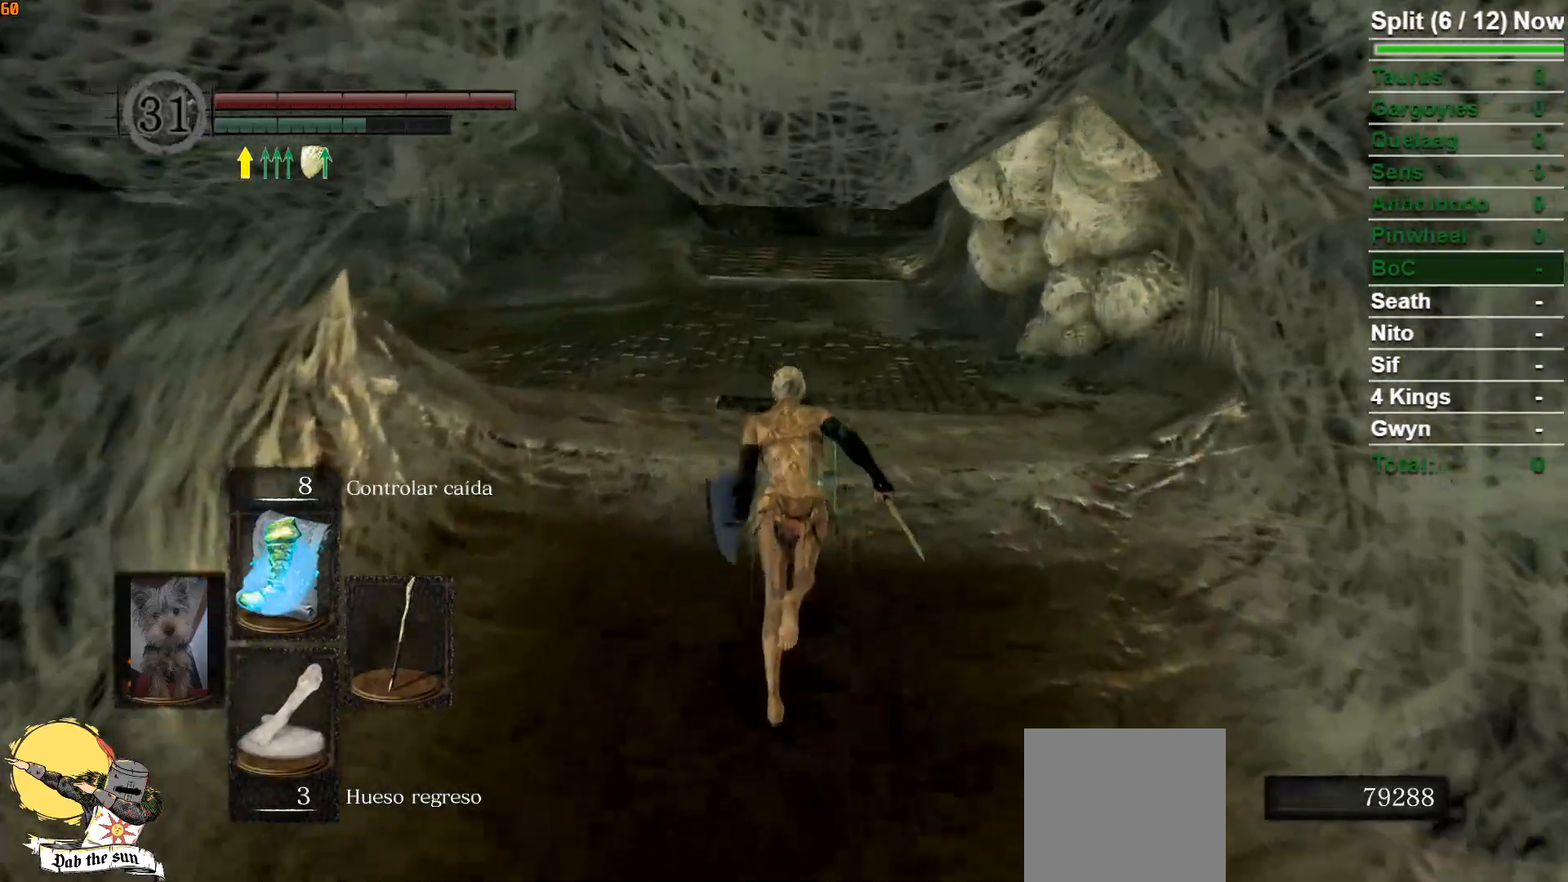
Gameplay with a controller (Xbox layout); each line is a JSON object with the inputs held at the frame after it. "events" lists button and stick changes between this image and that frame as [ms after this image, input, new state], when the widget could be followed in between.
{"buttons": ["B"], "left_stick": "up", "right_stick": "center", "events": []}
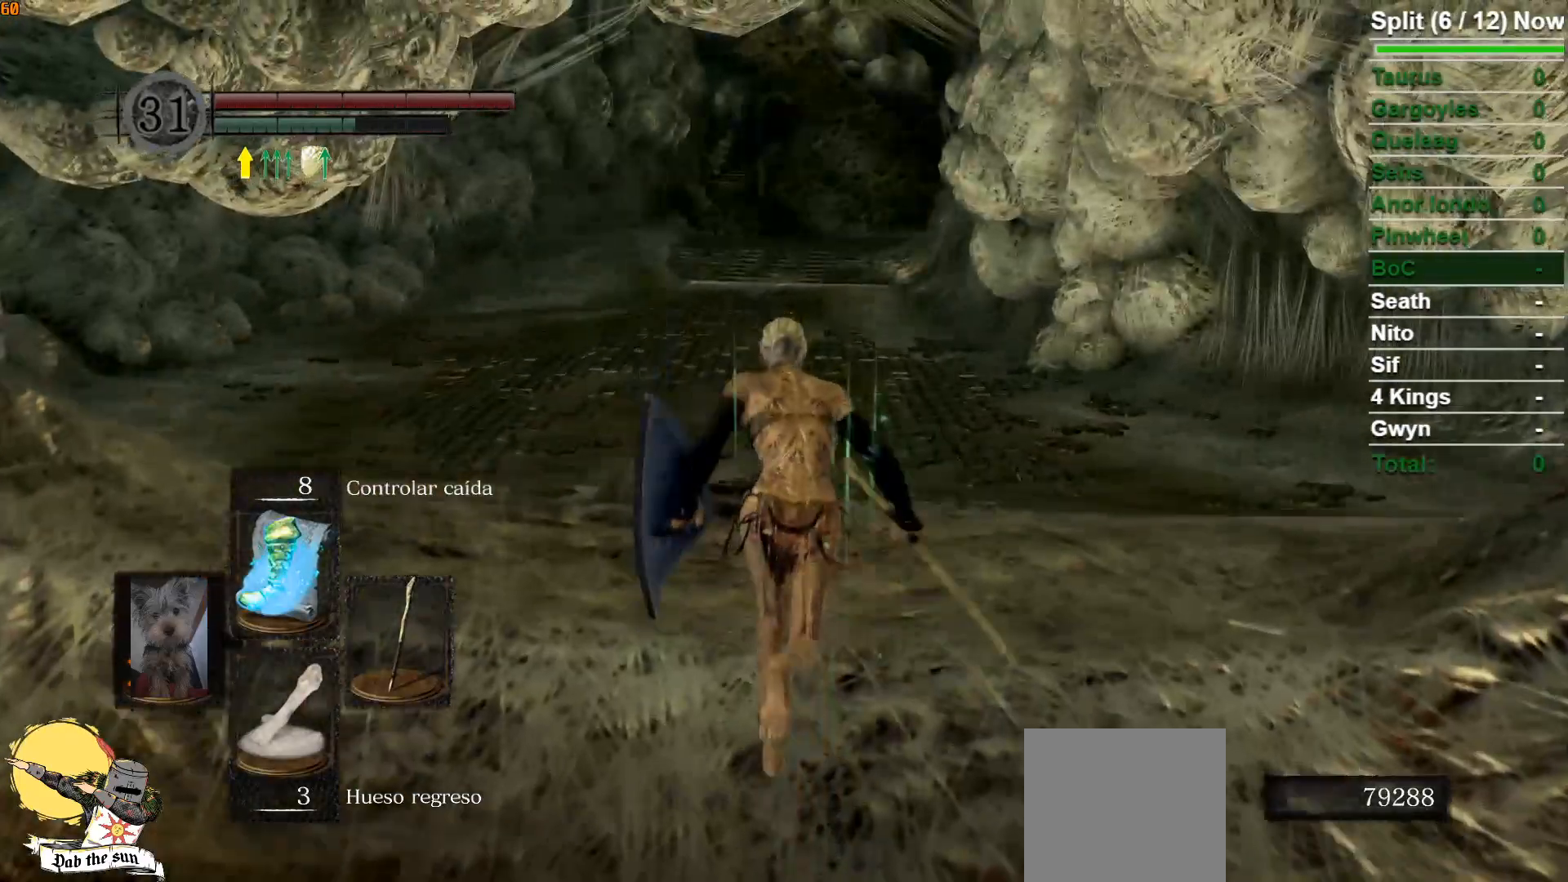
{"buttons": ["B"], "left_stick": "up", "right_stick": "center", "events": []}
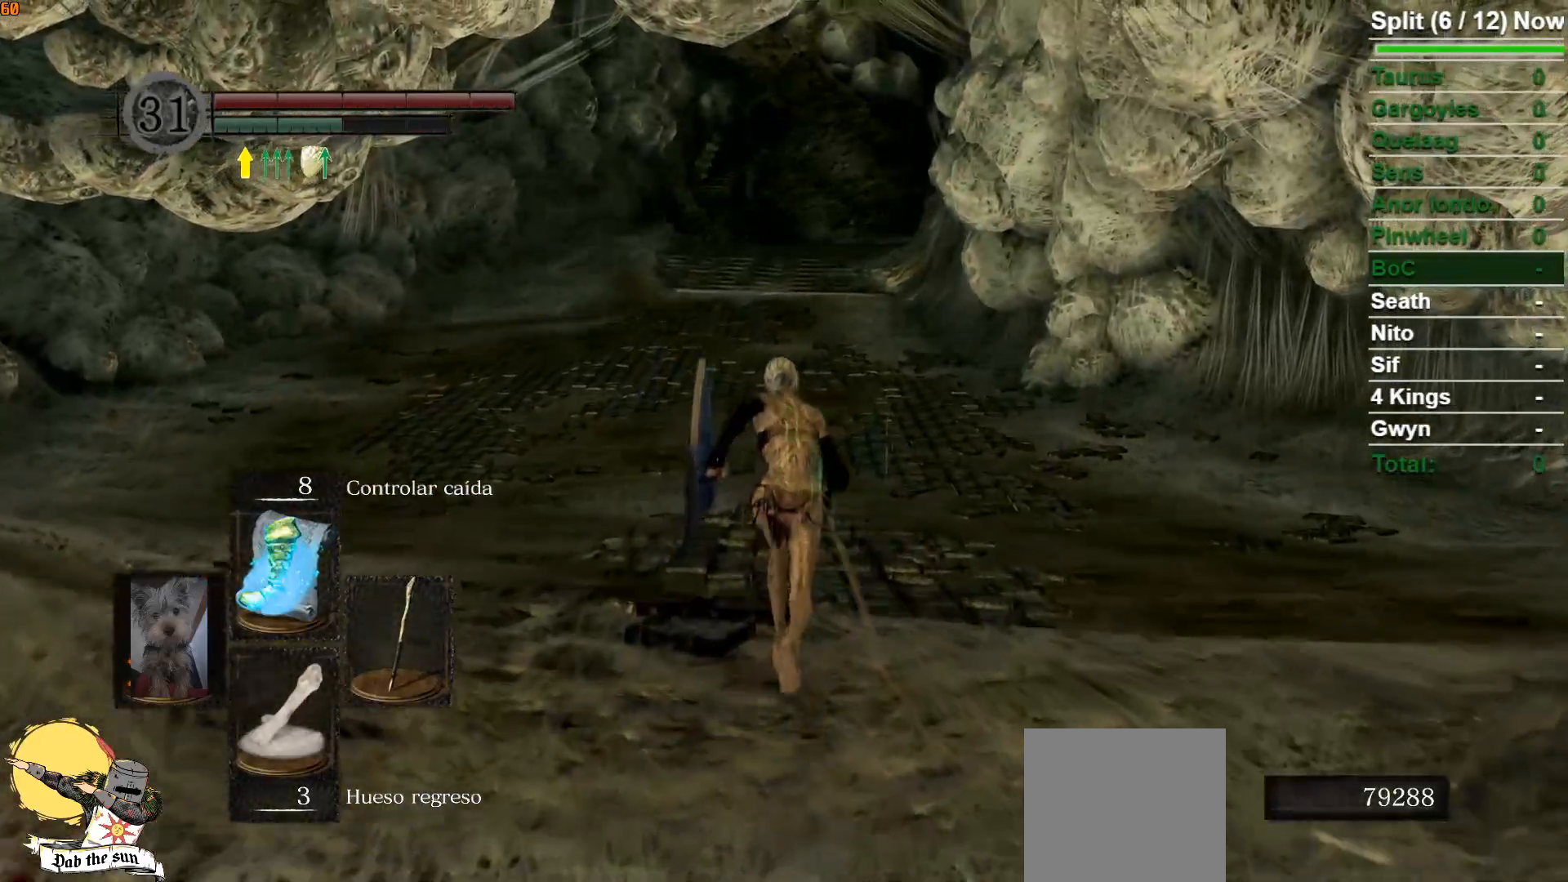
{"buttons": ["B"], "left_stick": "up", "right_stick": "center", "events": []}
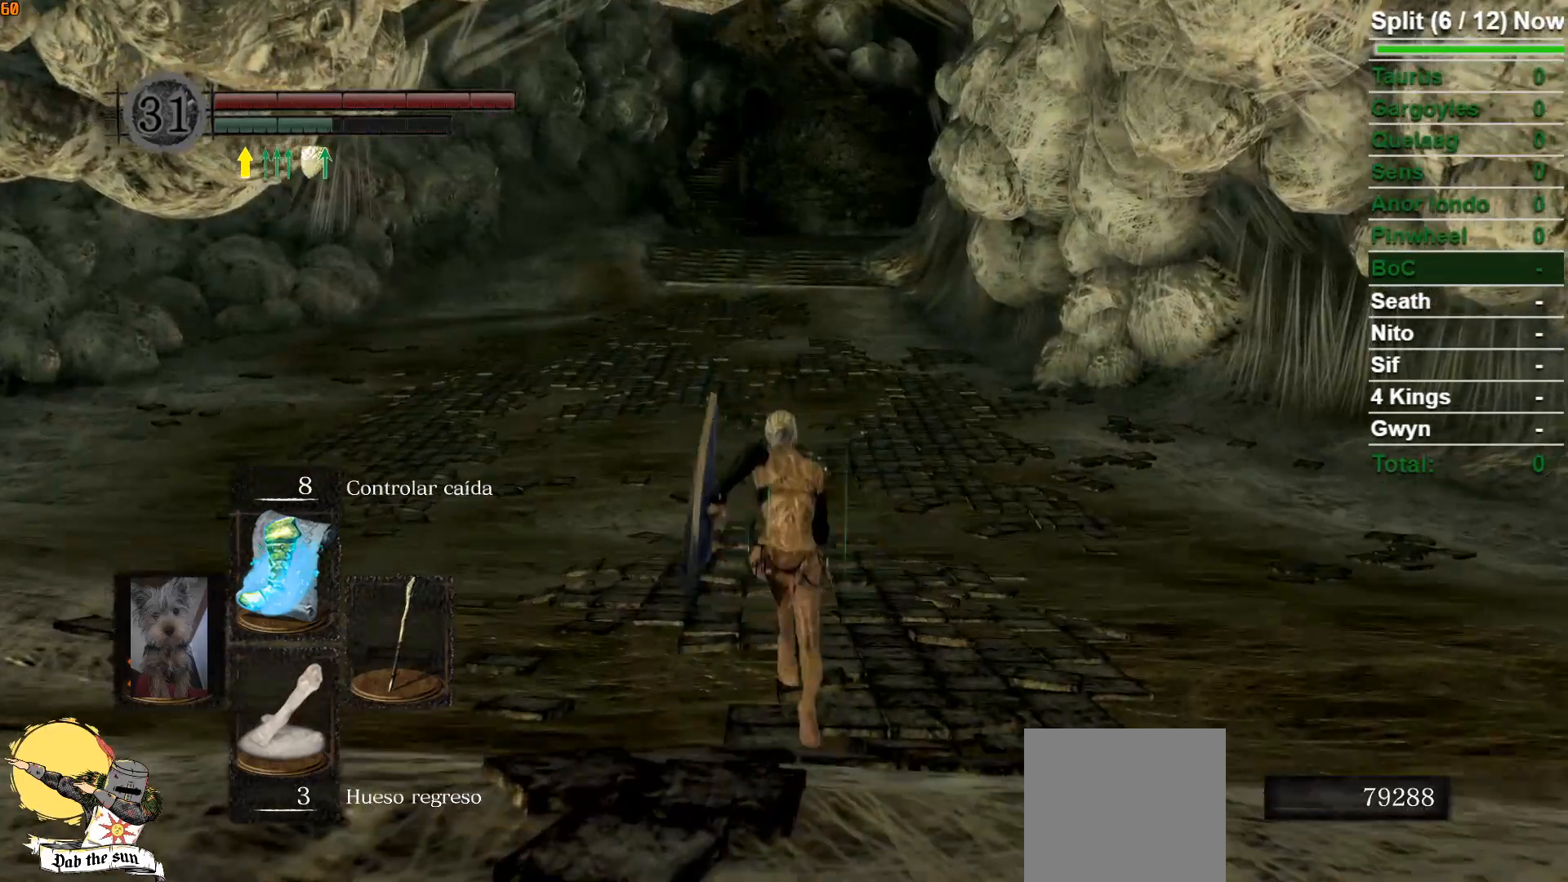
{"buttons": ["B", "R1"], "left_stick": "up", "right_stick": "center", "events": [[117, "R1", "down"]]}
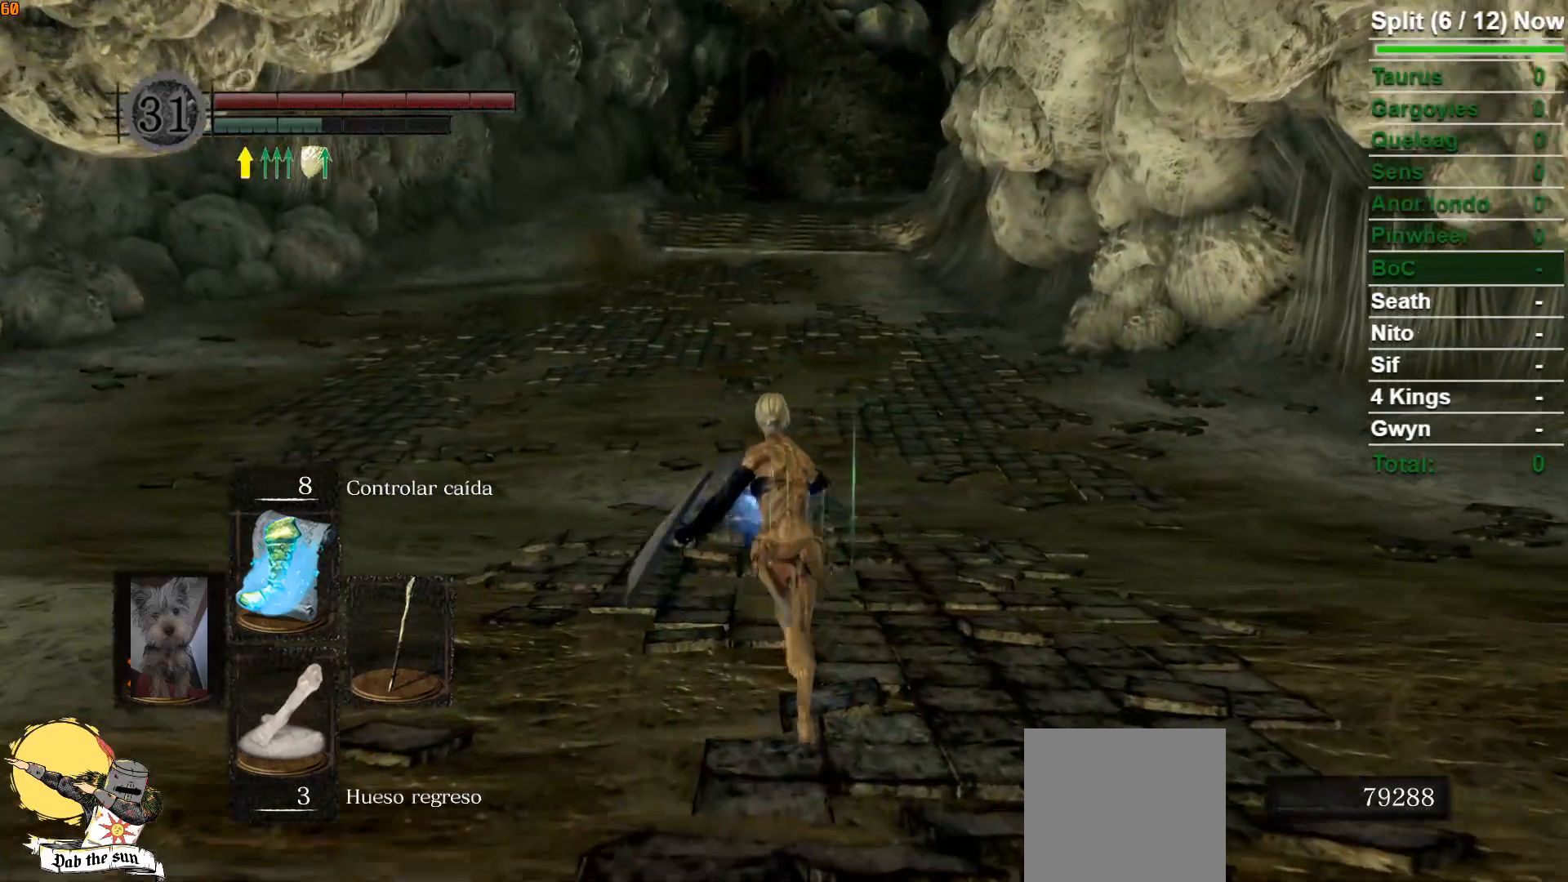
{"buttons": ["B", "R1"], "left_stick": "up", "right_stick": "center", "events": []}
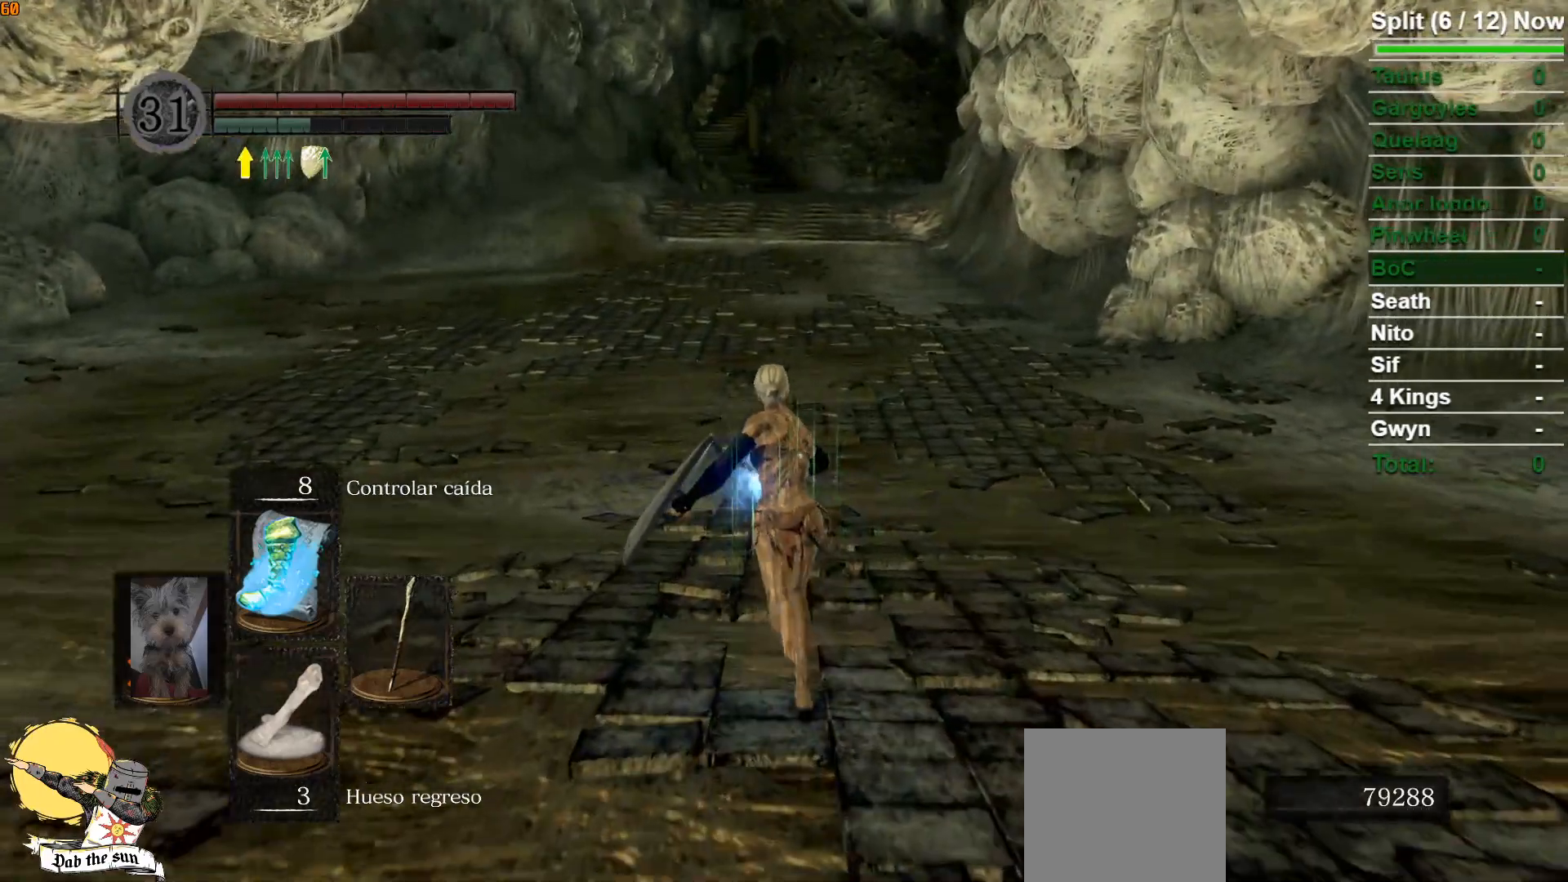
{"buttons": ["B", "R1"], "left_stick": "up", "right_stick": "center", "events": []}
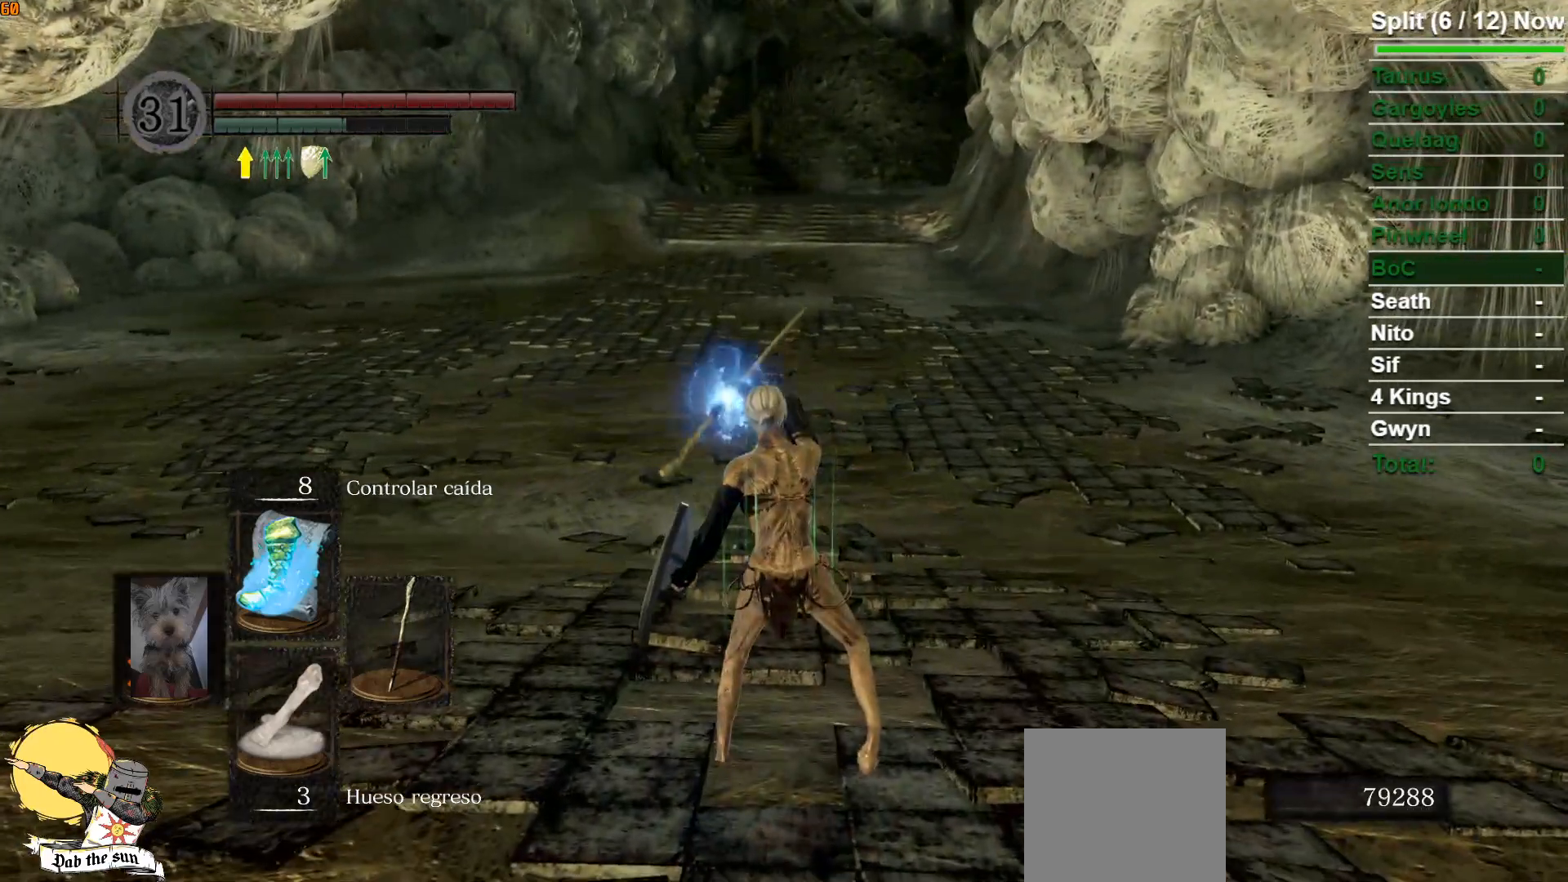
{"buttons": [], "left_stick": "center", "right_stick": "center", "events": [[217, "R1", "up"], [350, "B", "up"], [400, "left_stick", "center"]]}
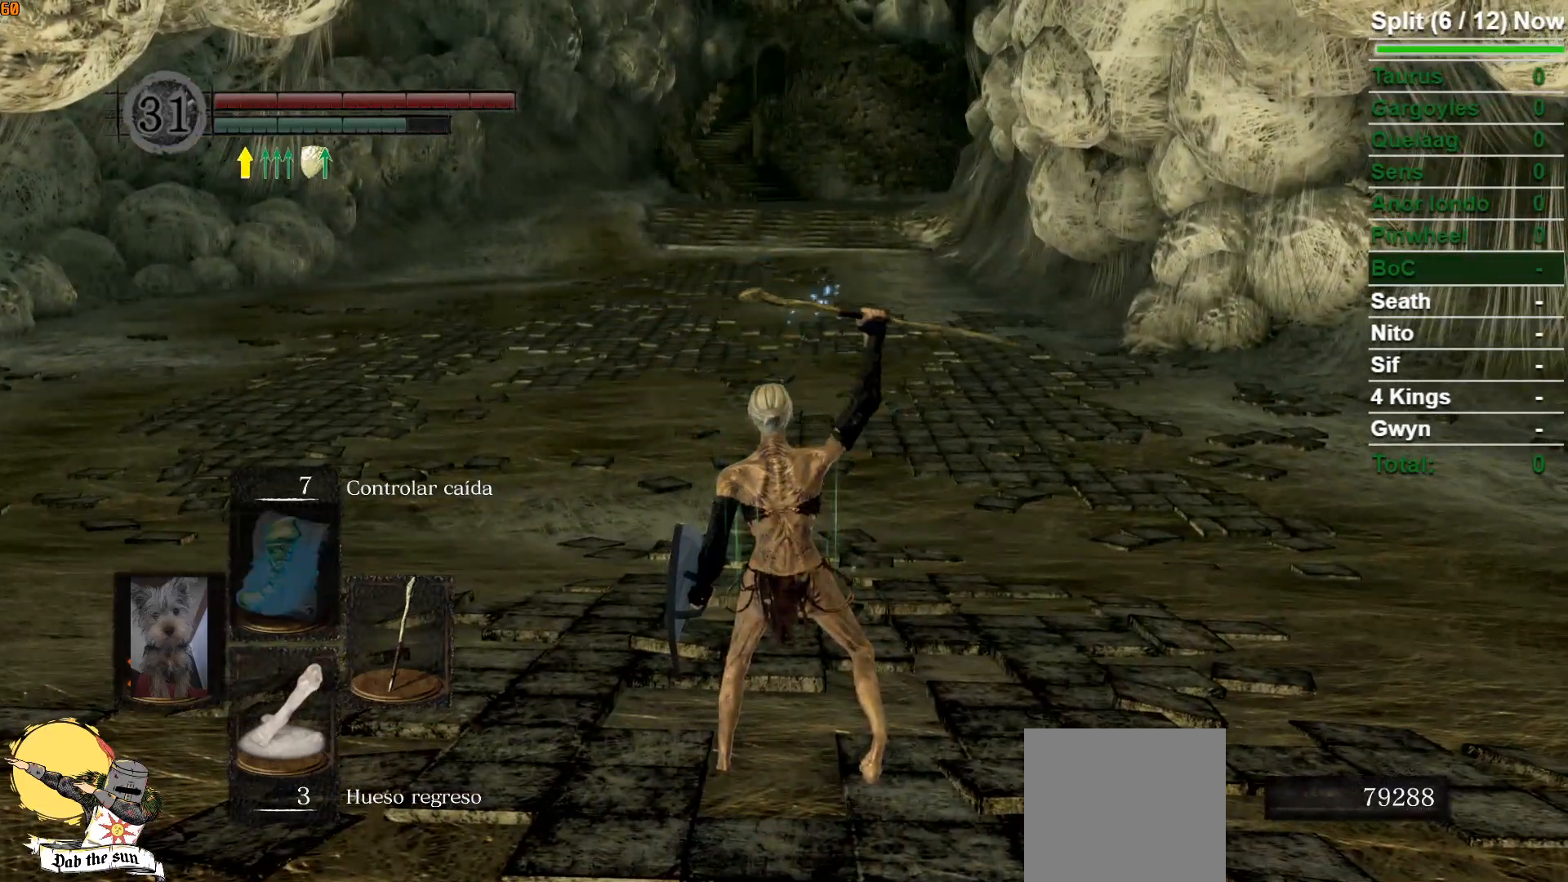
{"buttons": ["B"], "left_stick": "up", "right_stick": "center", "events": [[300, "left_stick", "up"], [367, "B", "down"]]}
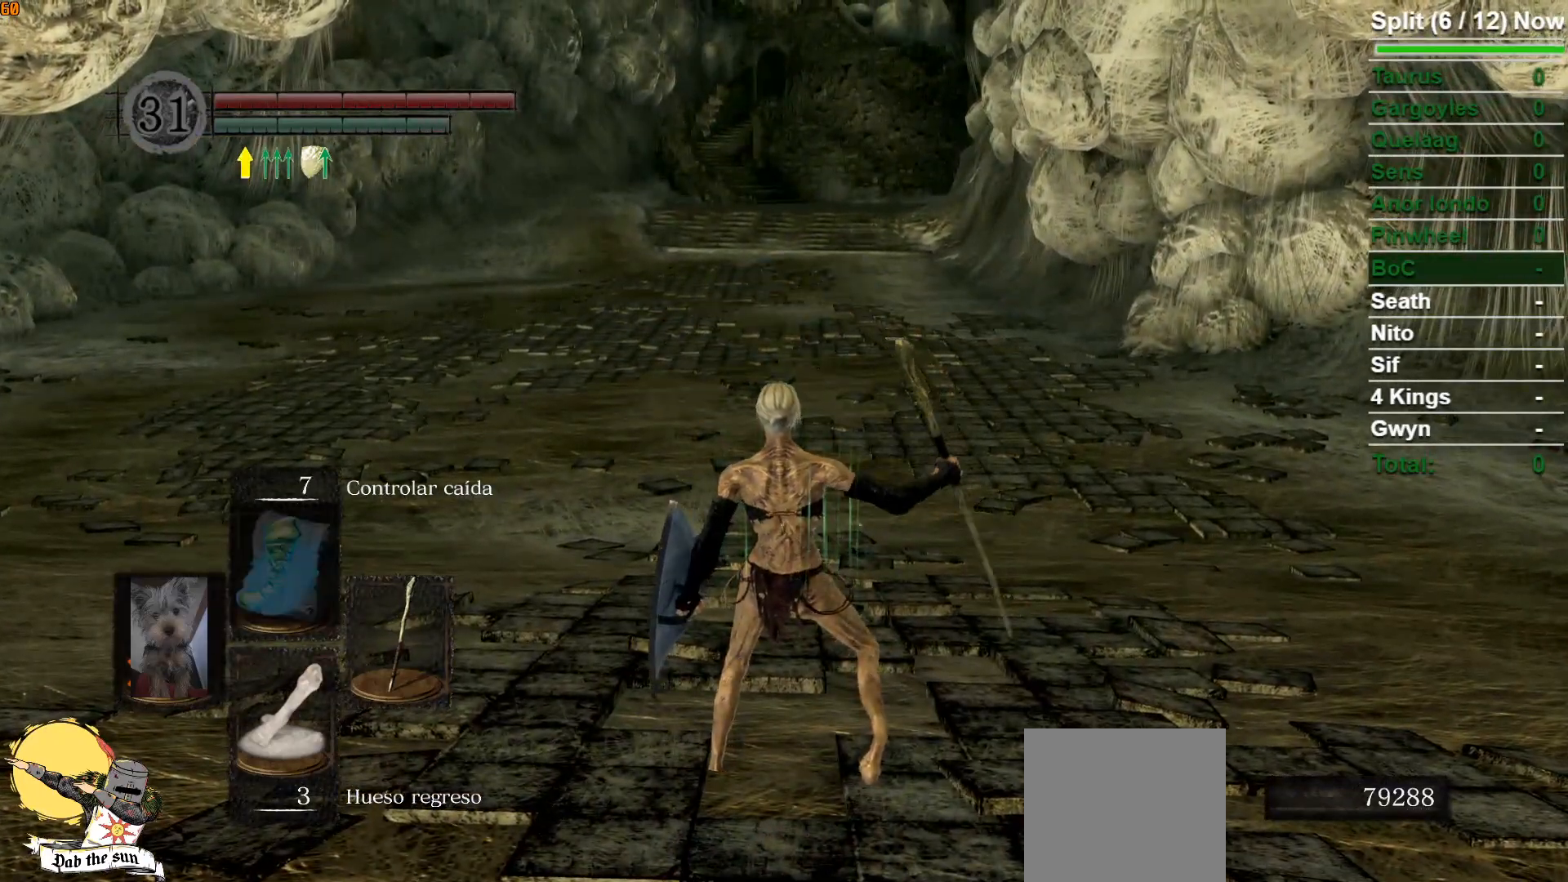
{"buttons": ["B"], "left_stick": "up", "right_stick": "center", "events": []}
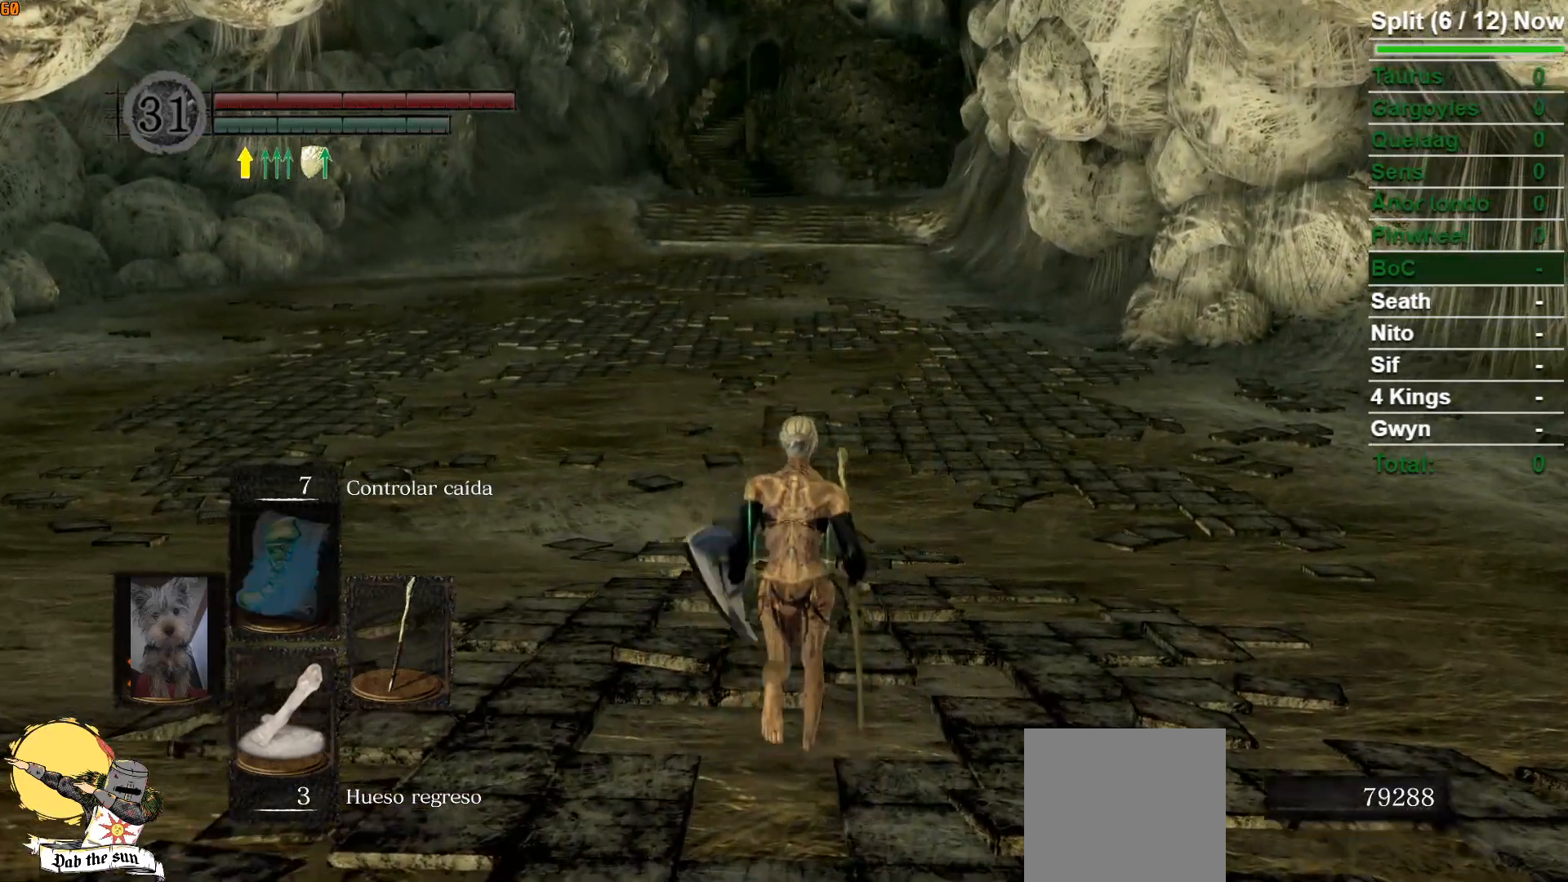
{"buttons": ["B"], "left_stick": "up", "right_stick": "center", "events": []}
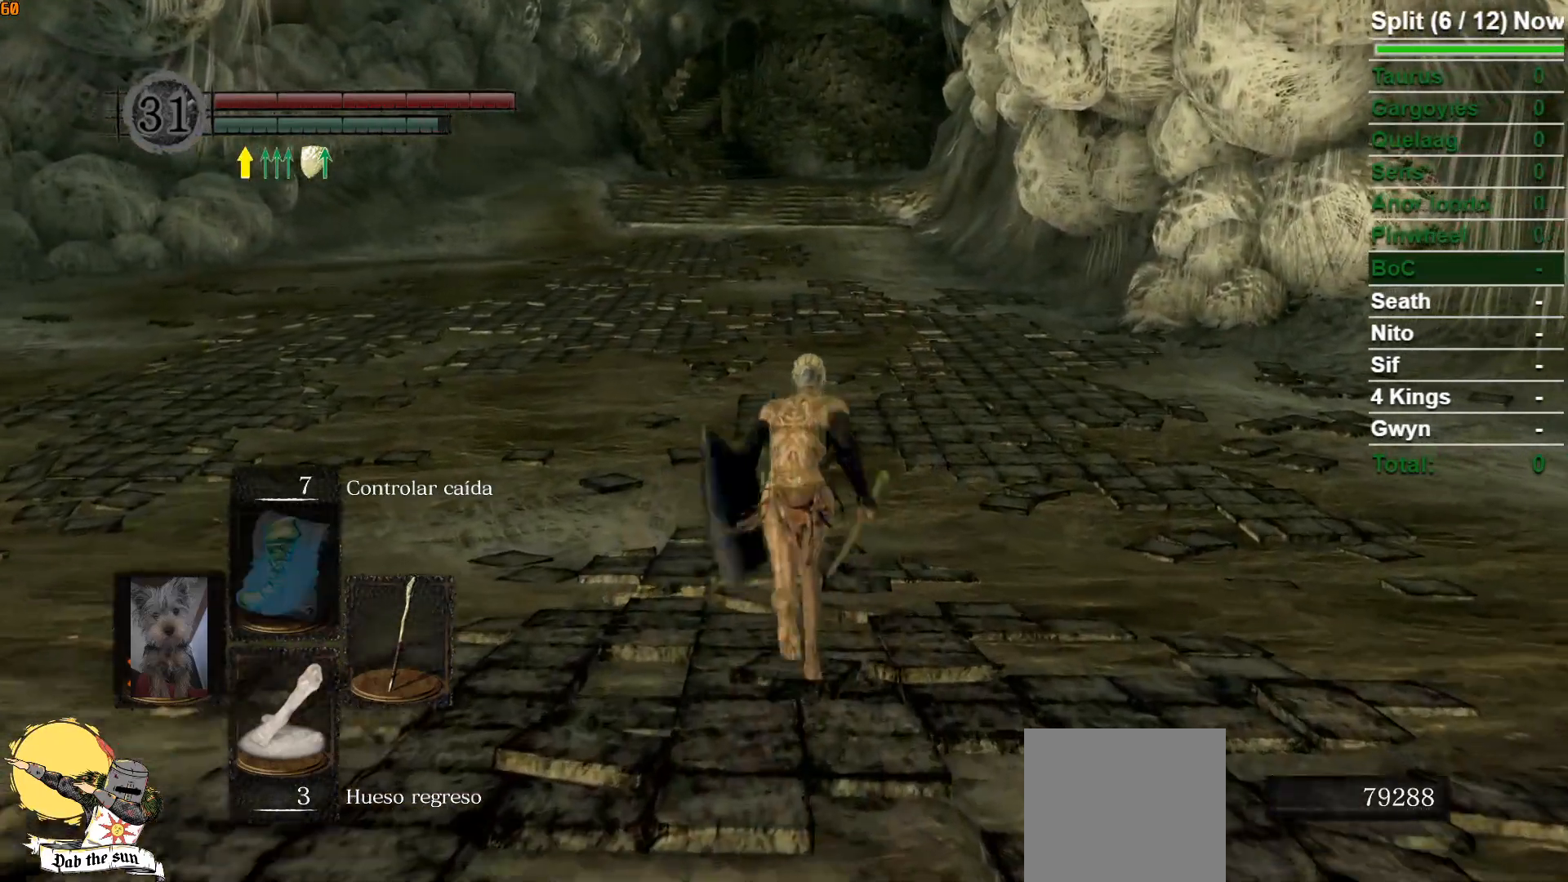
{"buttons": ["B"], "left_stick": "up", "right_stick": "center", "events": []}
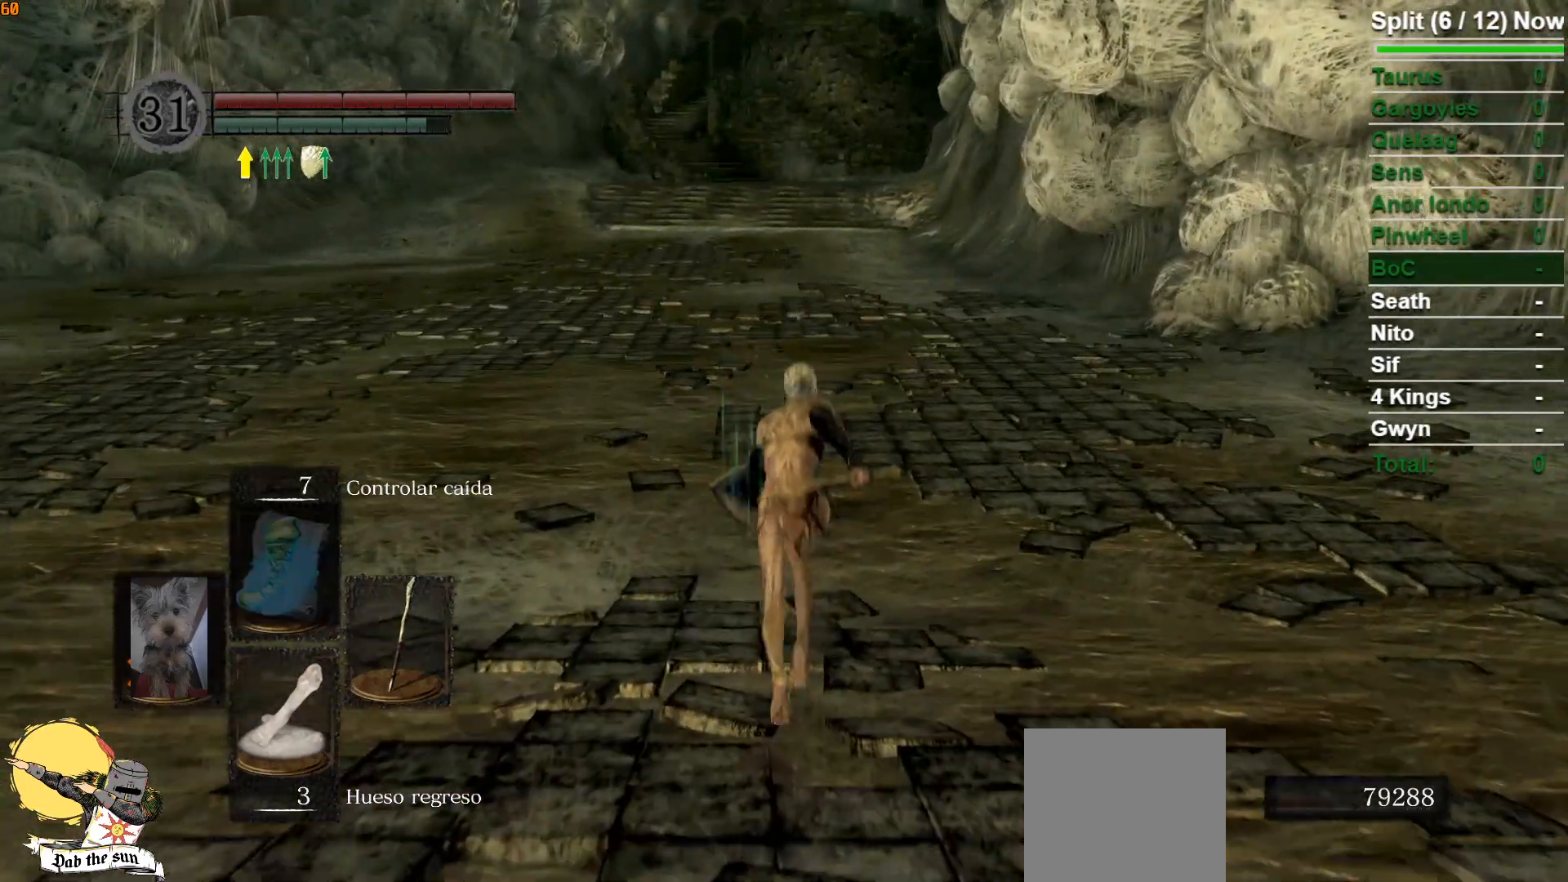
{"buttons": ["B"], "left_stick": "up", "right_stick": "center", "events": []}
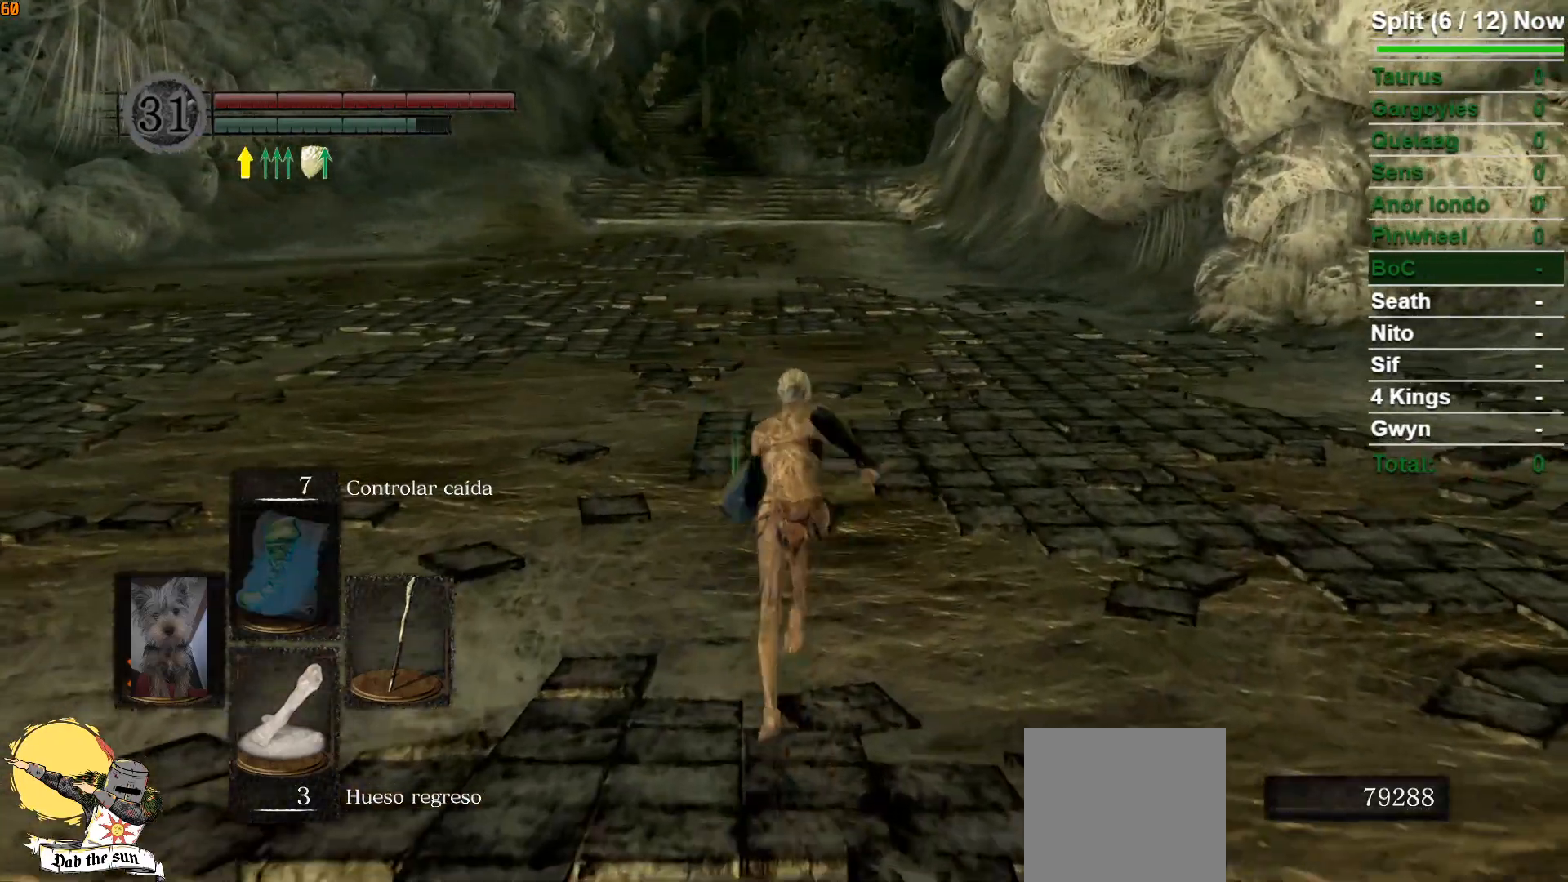
{"buttons": ["B"], "left_stick": "up", "right_stick": "center", "events": []}
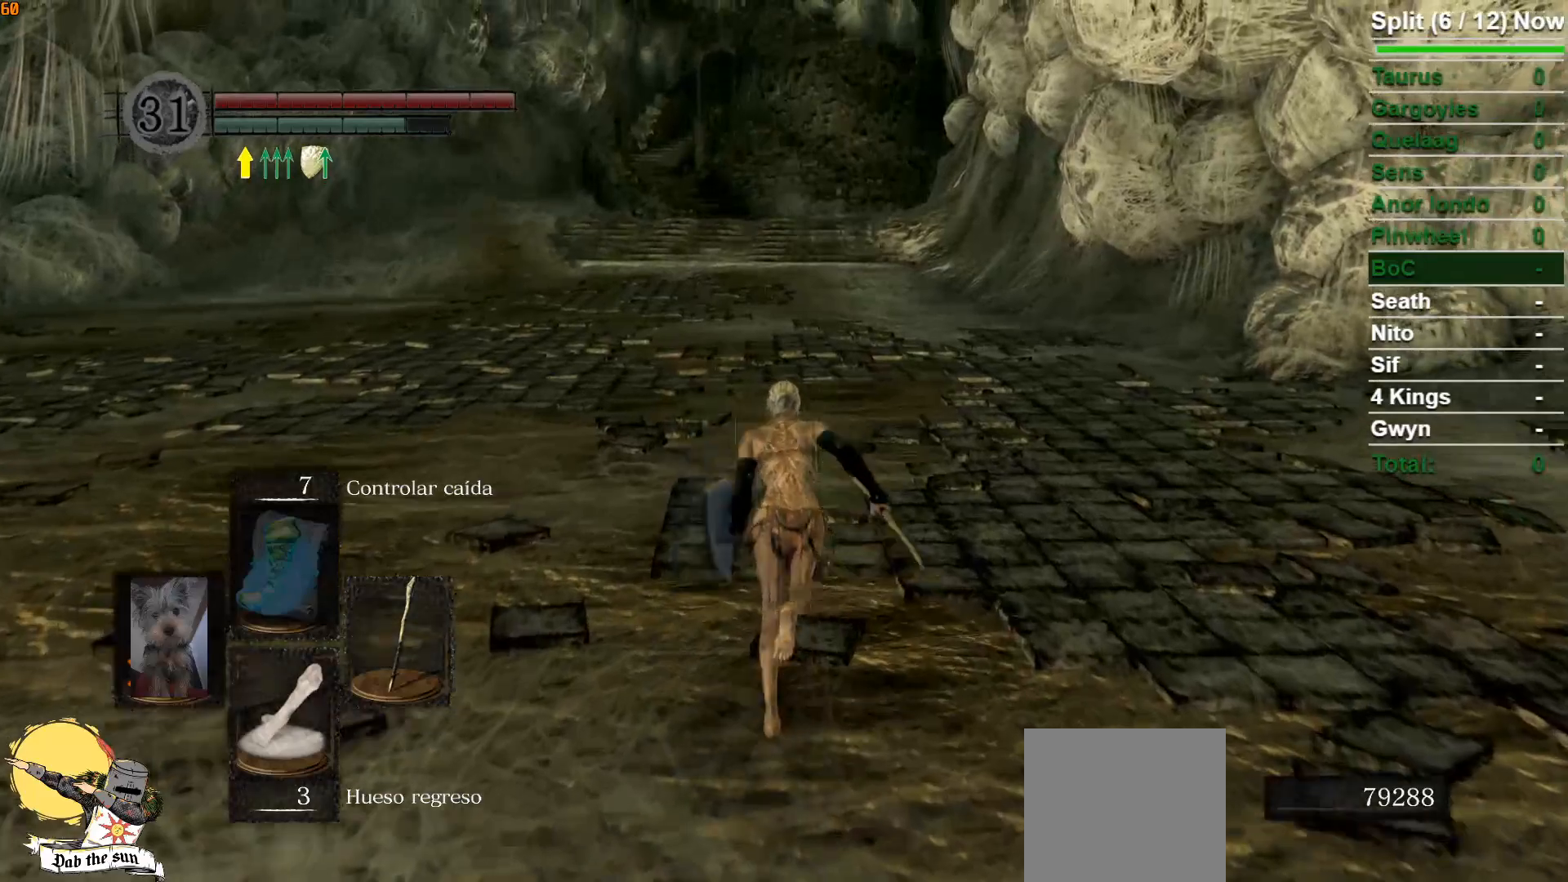
{"buttons": ["B"], "left_stick": "up", "right_stick": "center", "events": []}
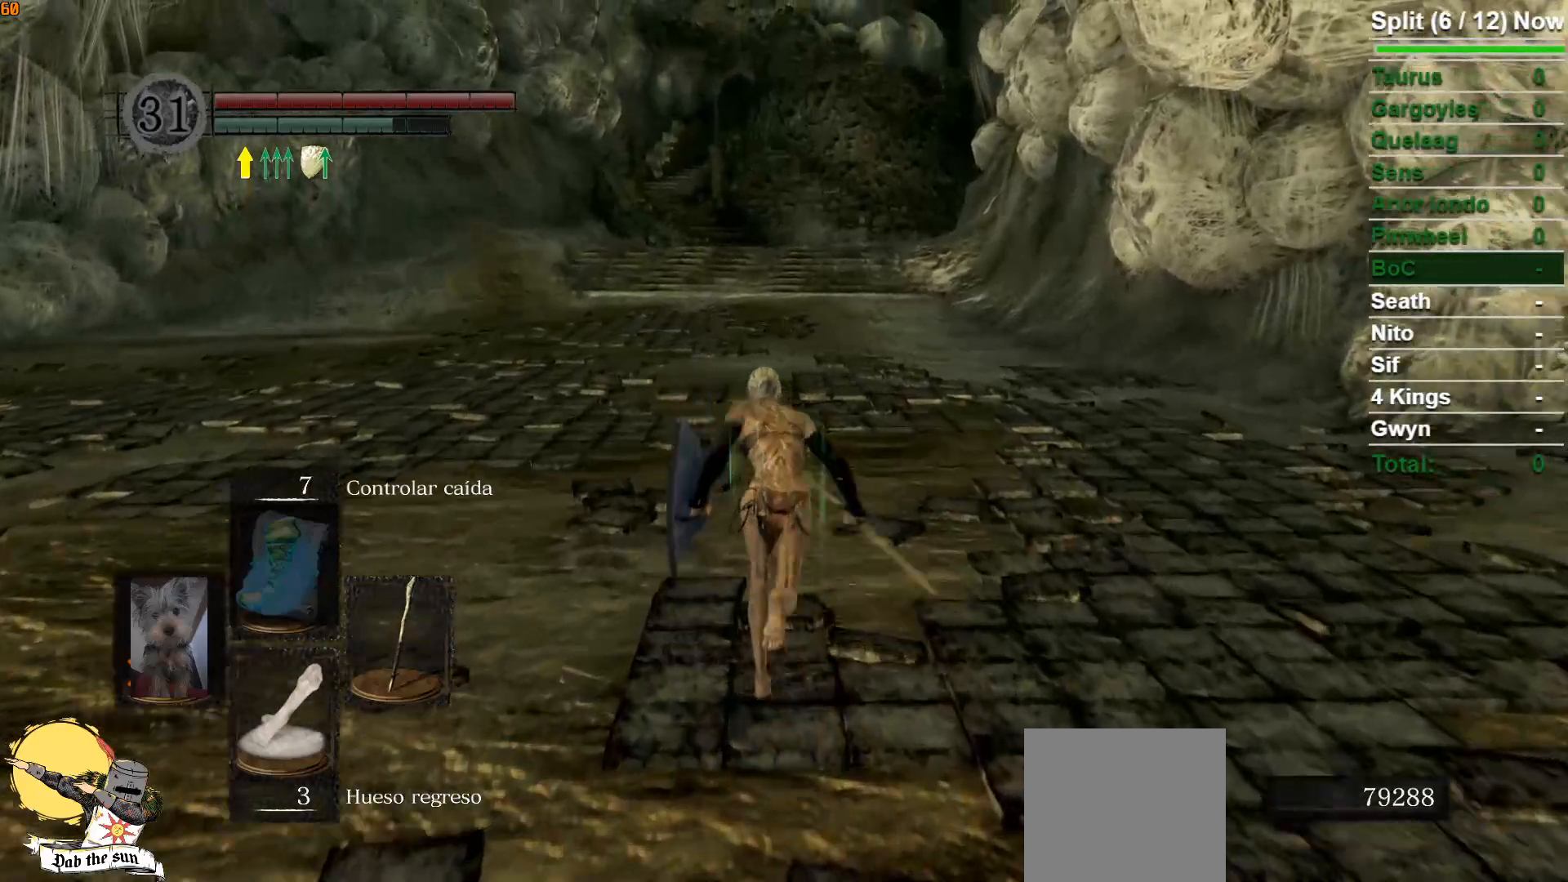
{"buttons": ["B"], "left_stick": "up", "right_stick": "center", "events": []}
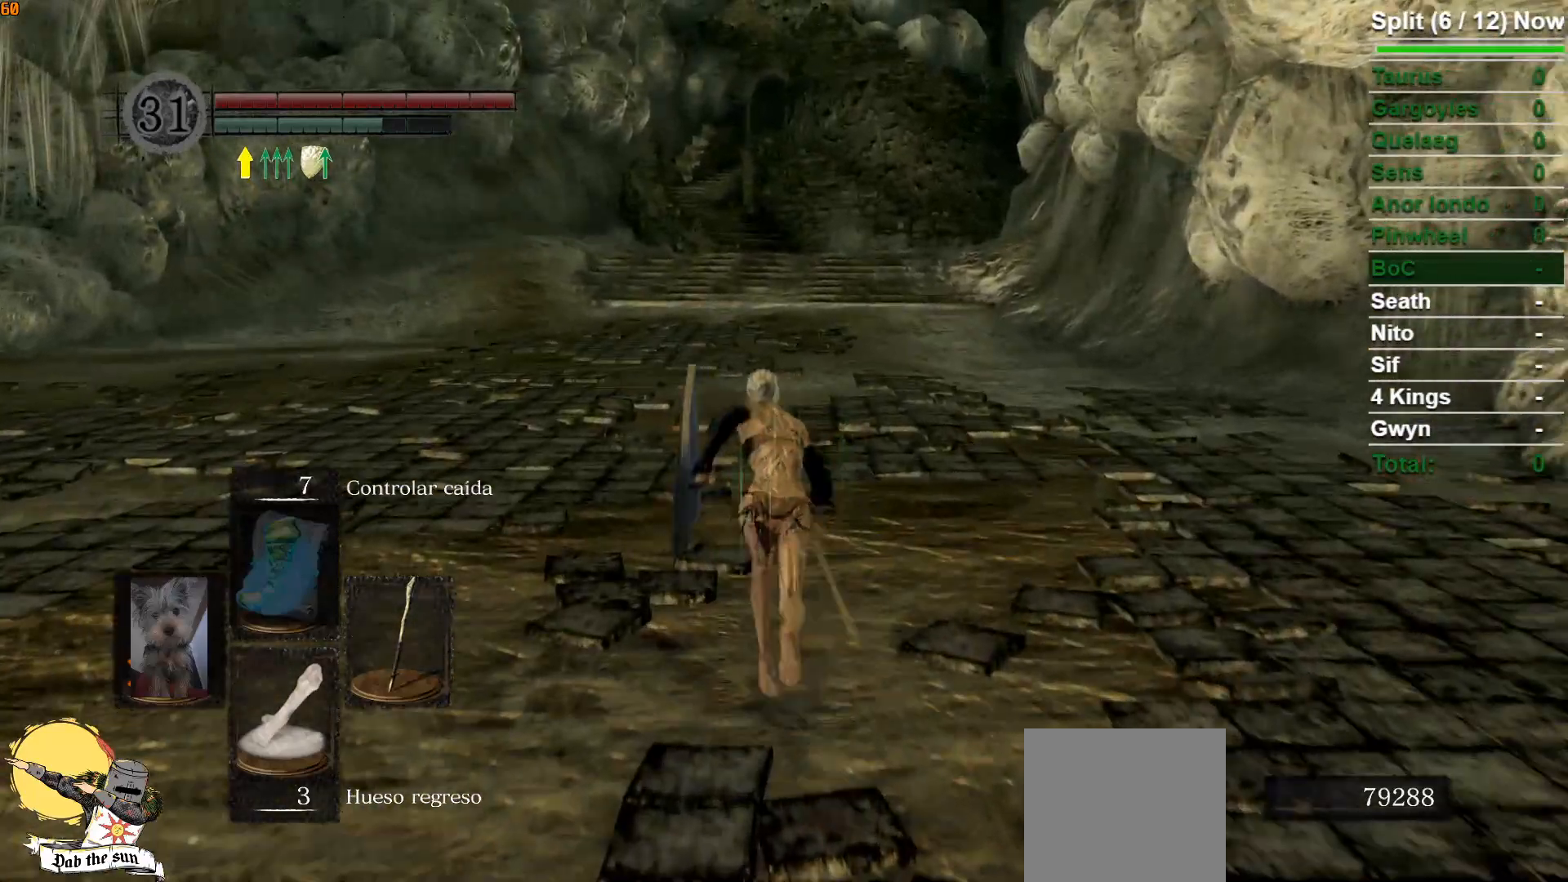
{"buttons": ["B"], "left_stick": "up", "right_stick": "center", "events": []}
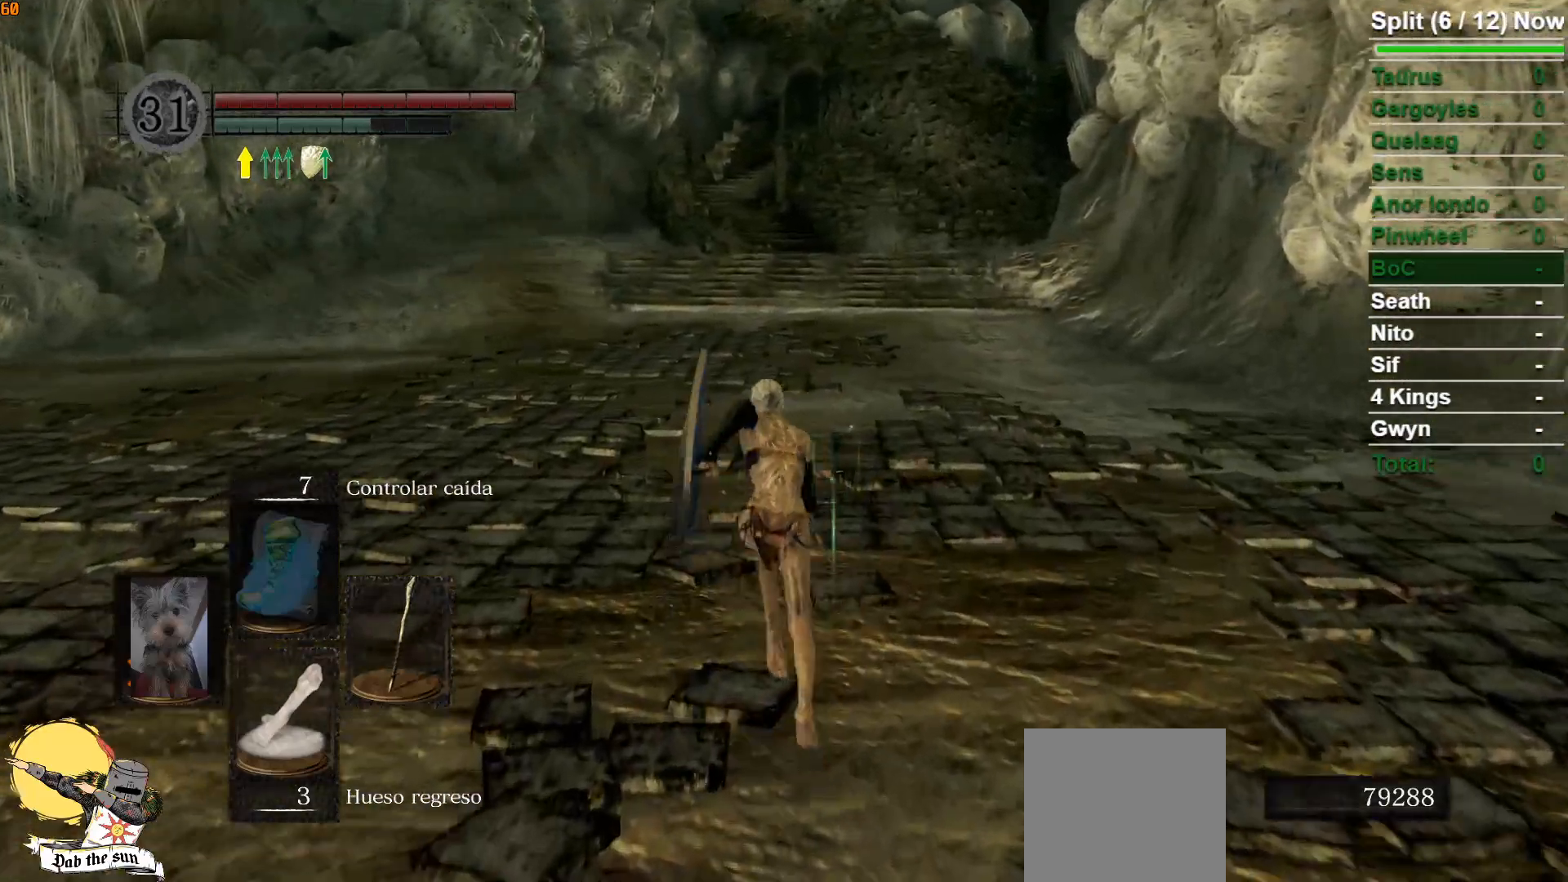
{"buttons": ["B"], "left_stick": "up", "right_stick": "center", "events": []}
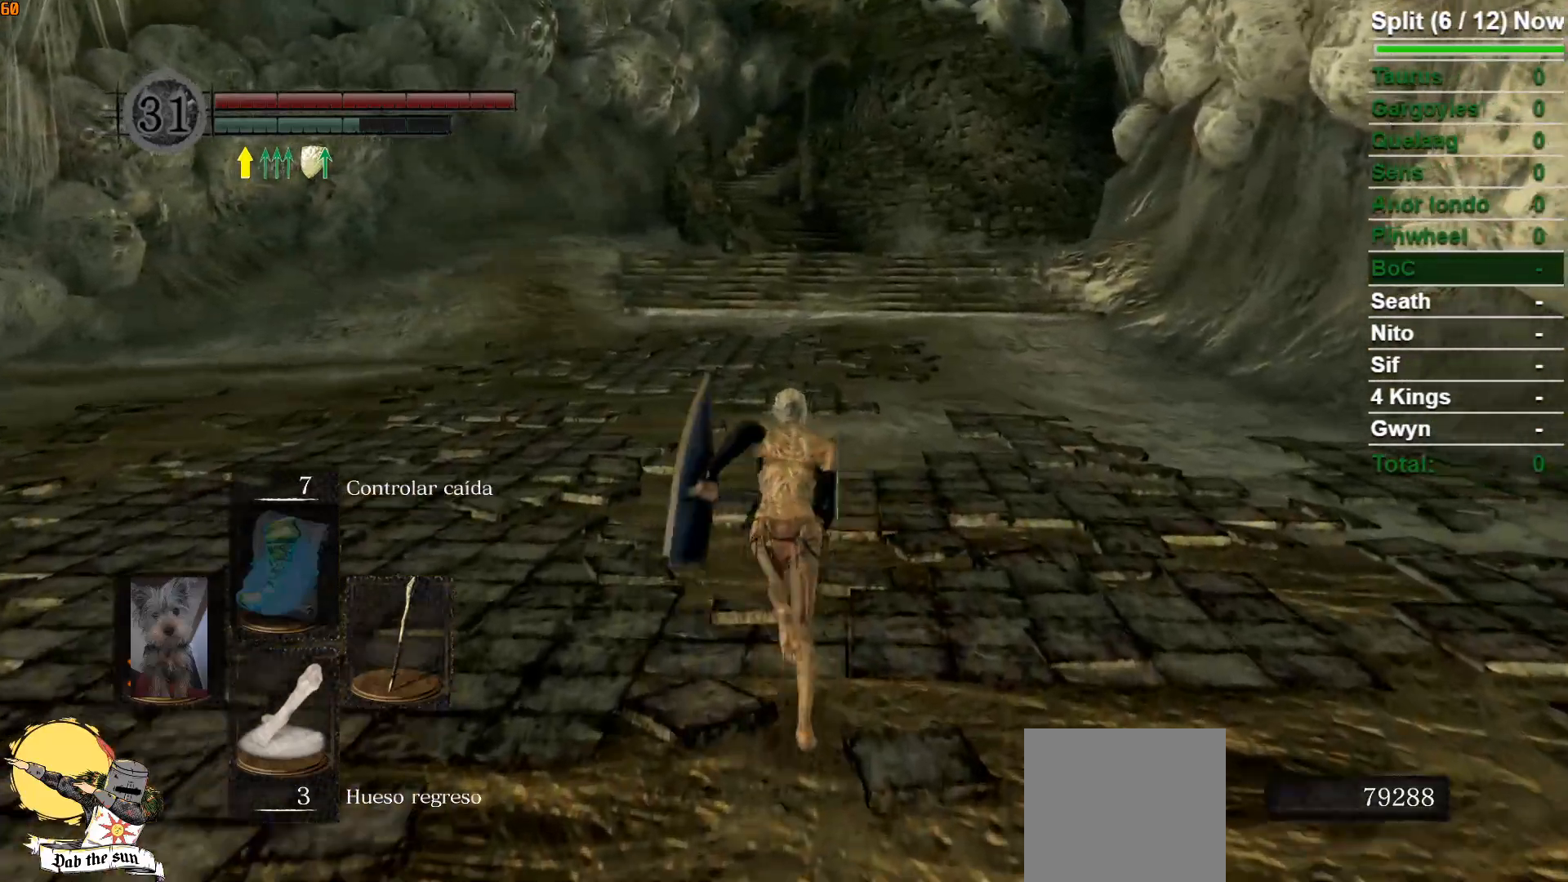
{"buttons": ["B"], "left_stick": "up", "right_stick": "center", "events": []}
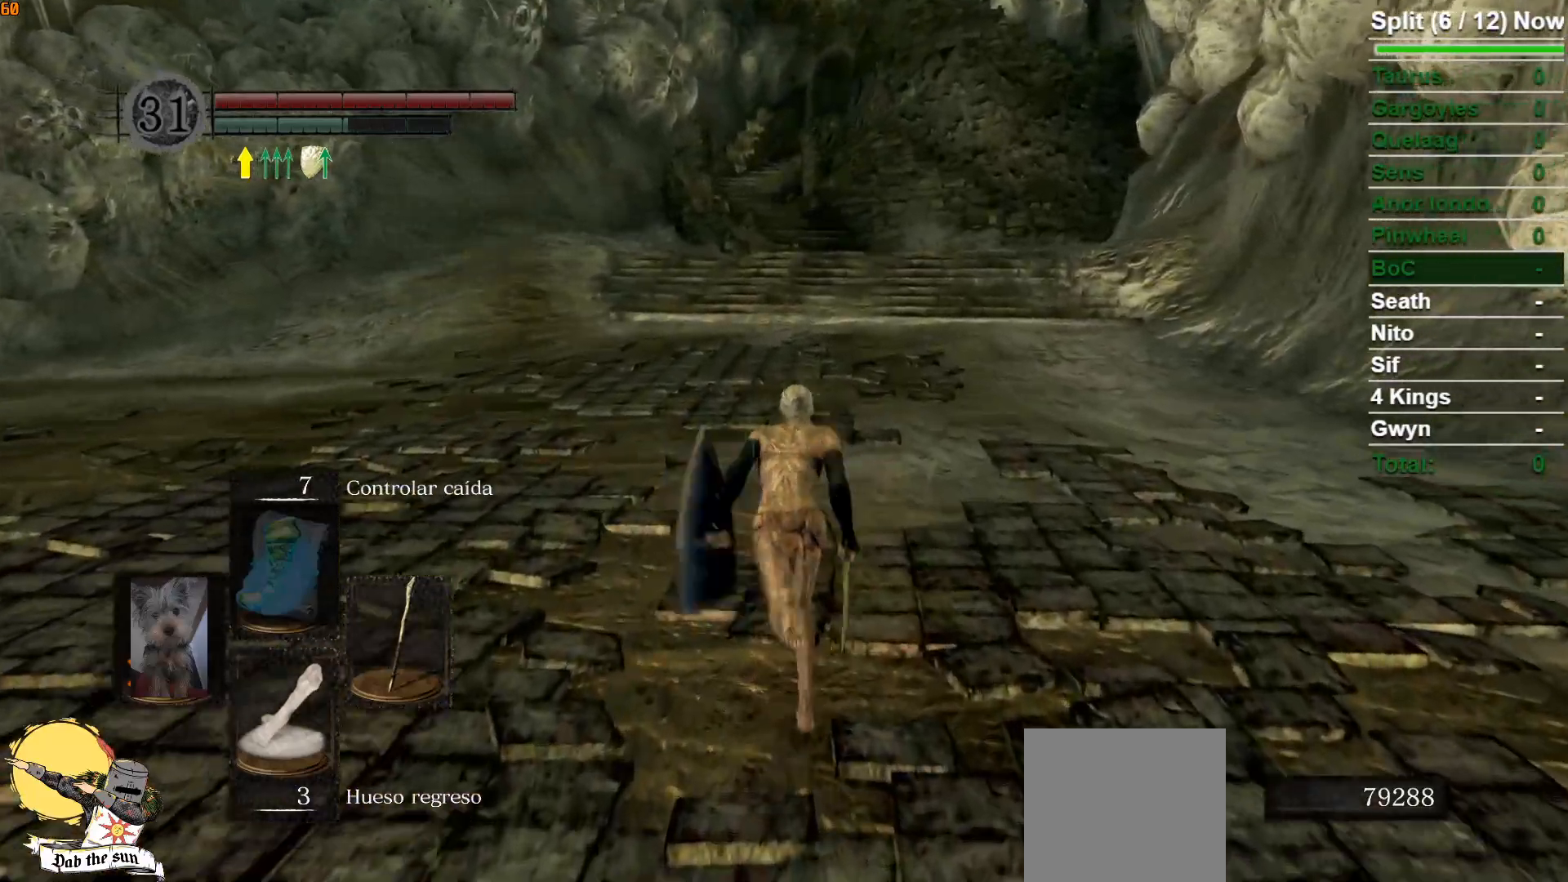
{"buttons": ["B"], "left_stick": "up", "right_stick": "center", "events": []}
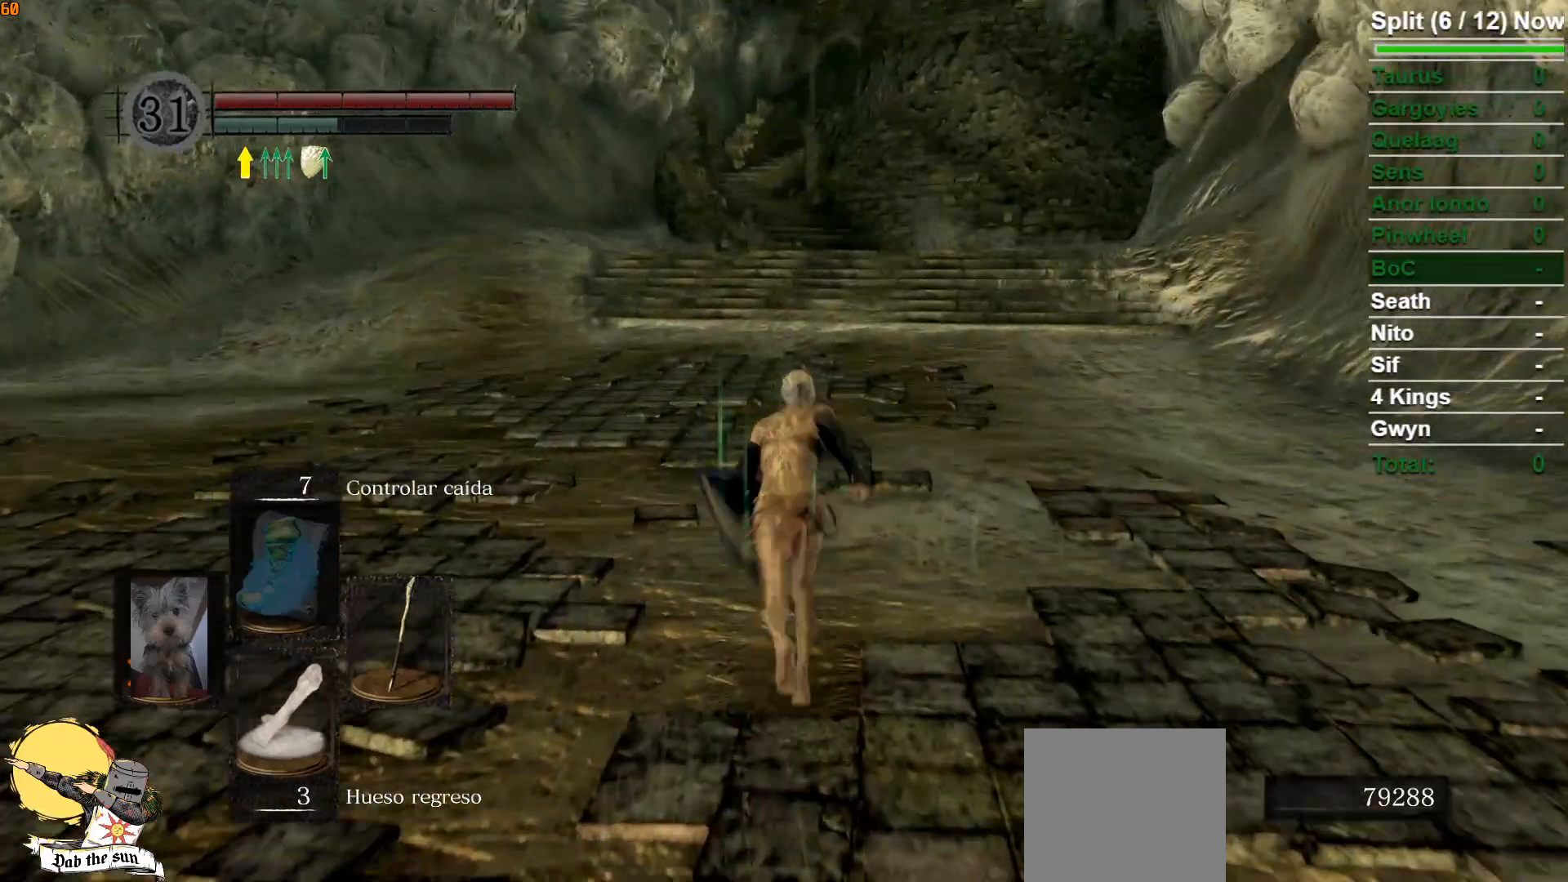
{"buttons": ["B"], "left_stick": "up", "right_stick": "center", "events": []}
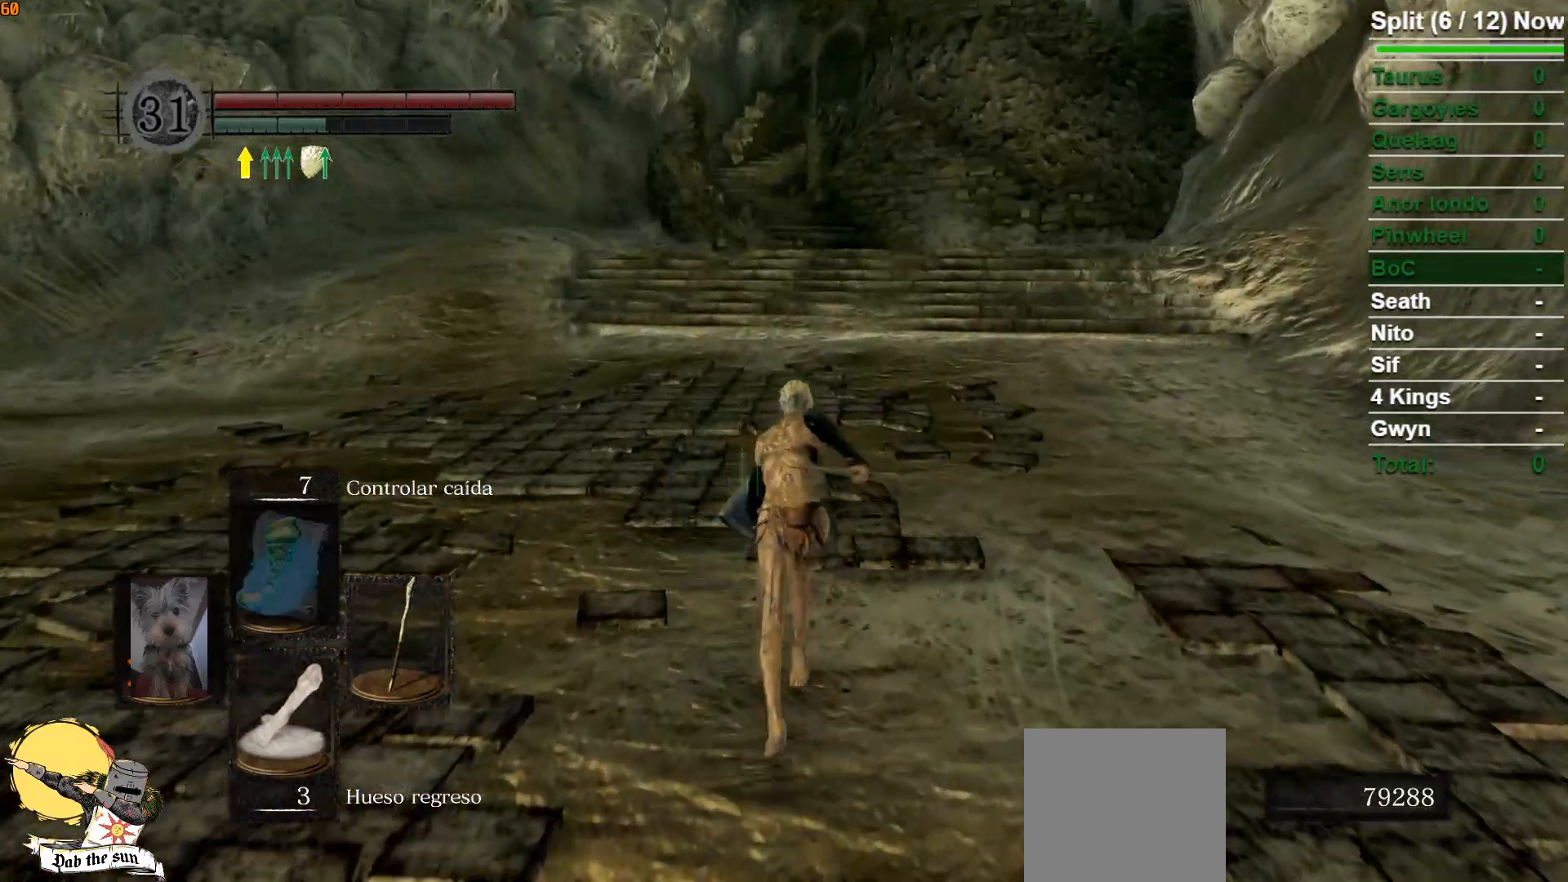
{"buttons": [], "left_stick": "up", "right_stick": "center", "events": [[33, "B", "up"]]}
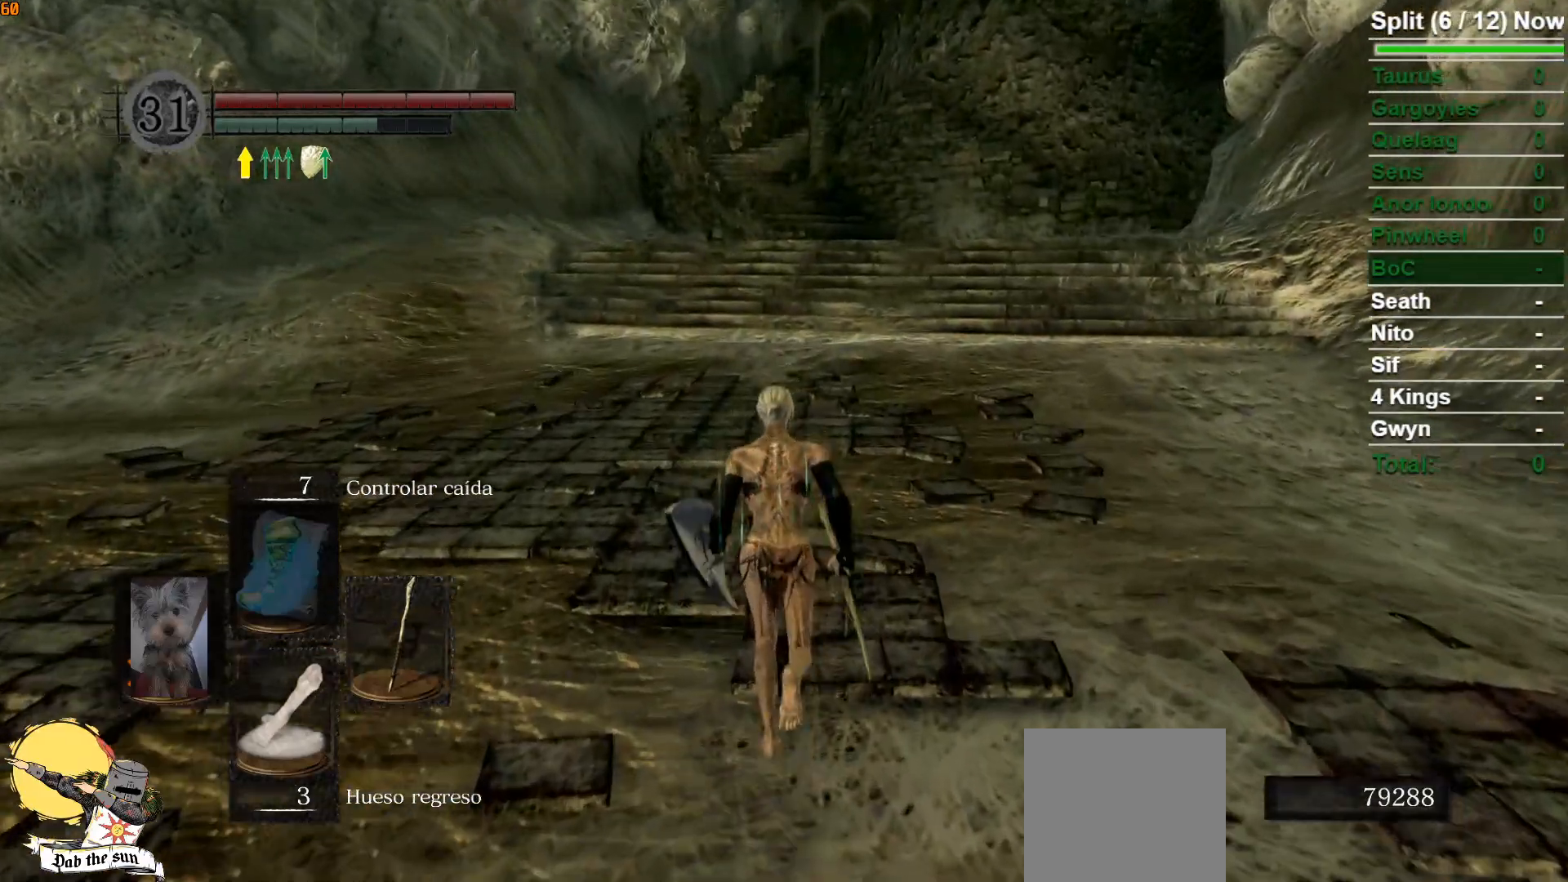
{"buttons": ["B"], "left_stick": "up", "right_stick": "center", "events": [[83, "B", "down"]]}
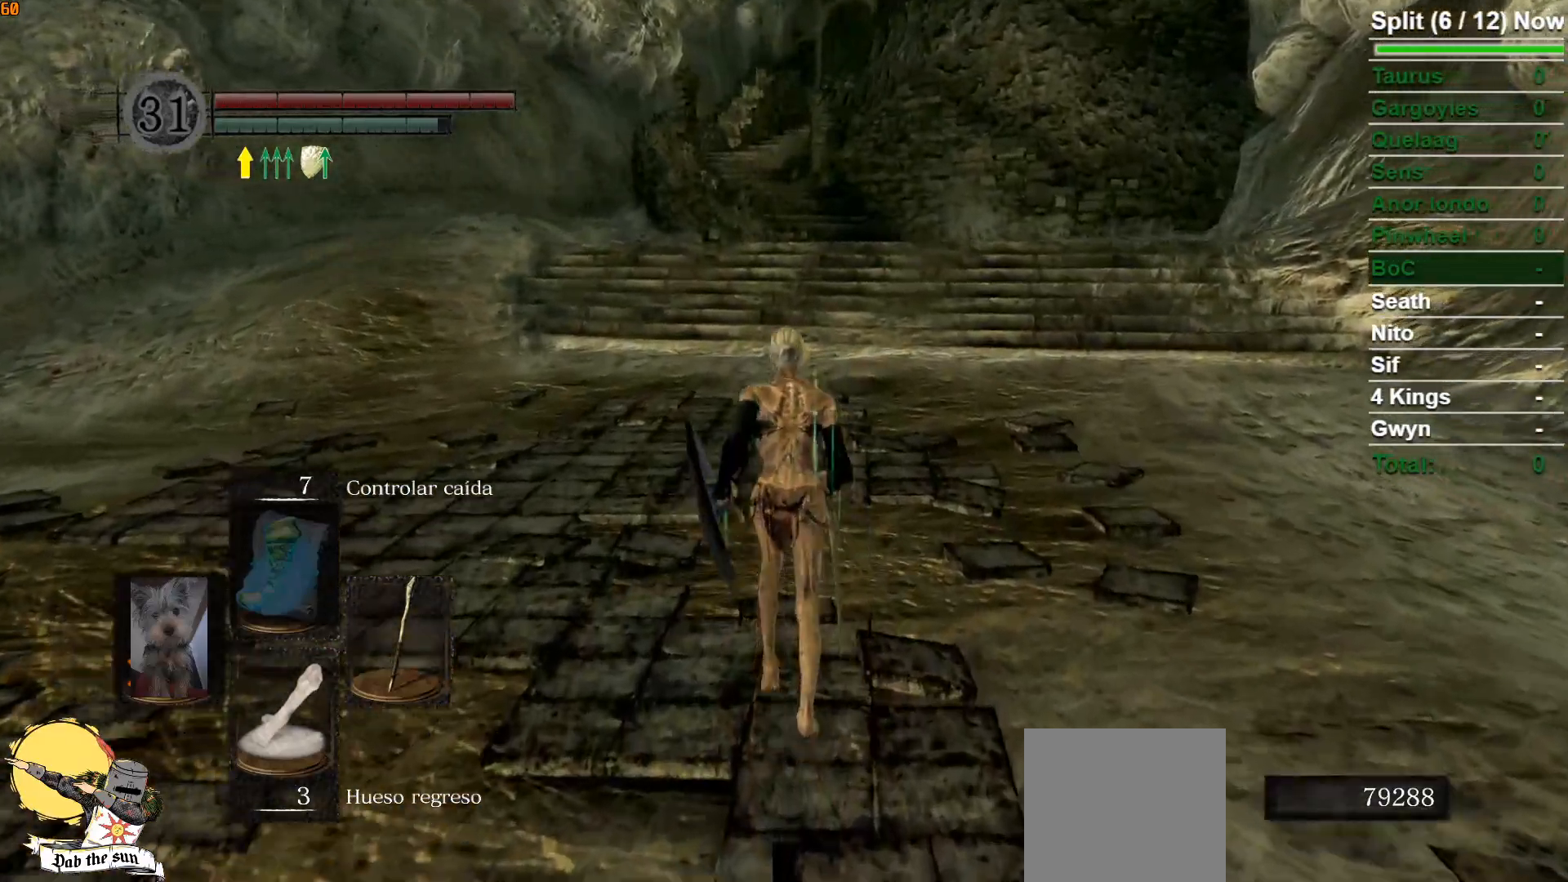
{"buttons": ["B"], "left_stick": "up", "right_stick": "center", "events": []}
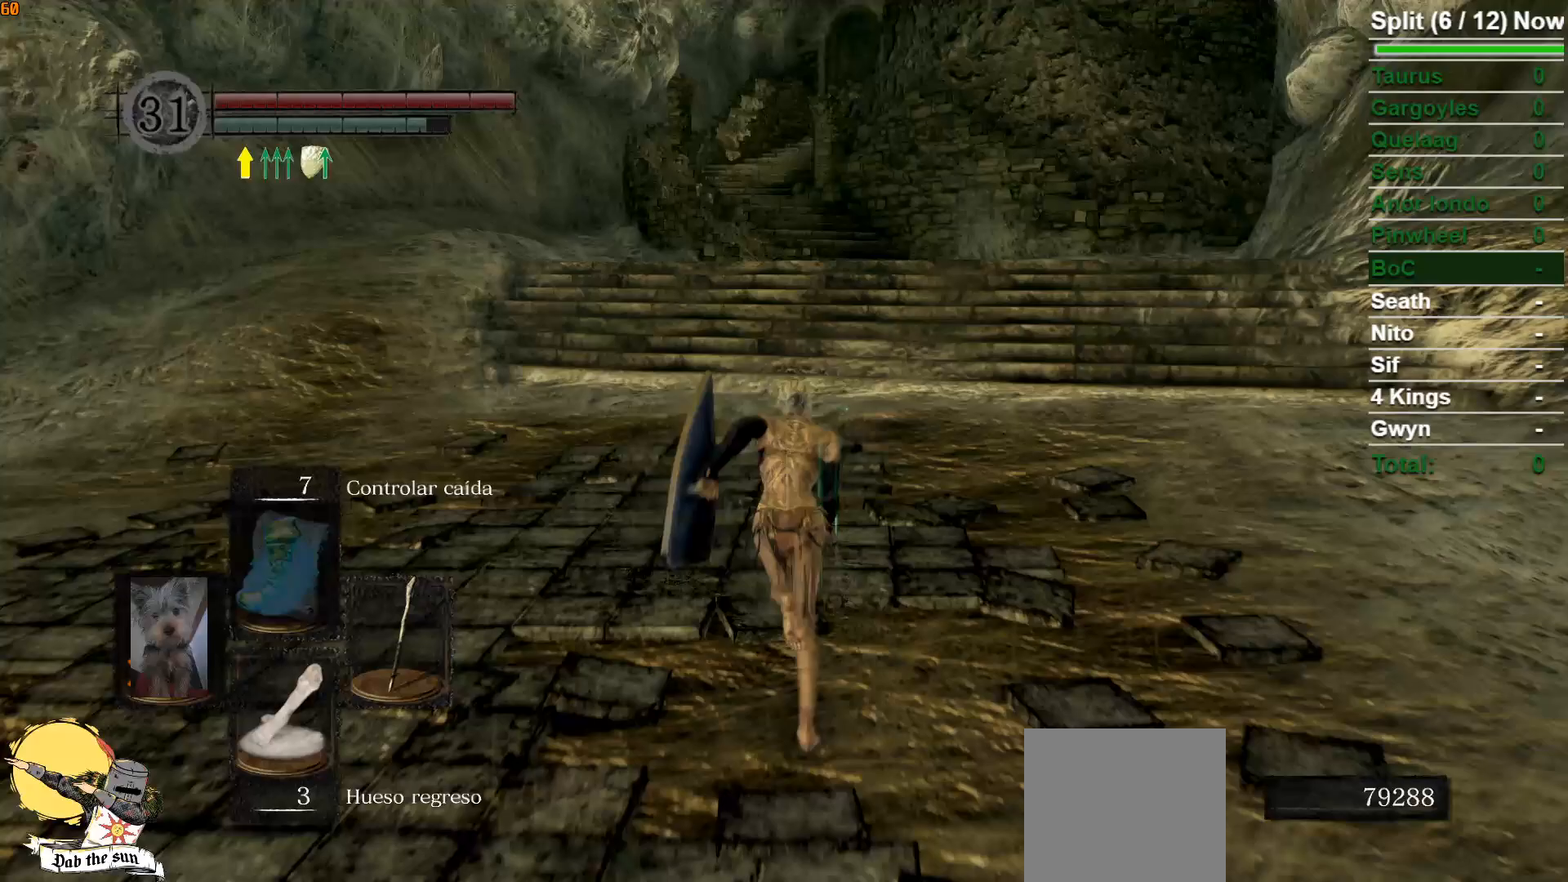
{"buttons": ["B"], "left_stick": "up", "right_stick": "center", "events": []}
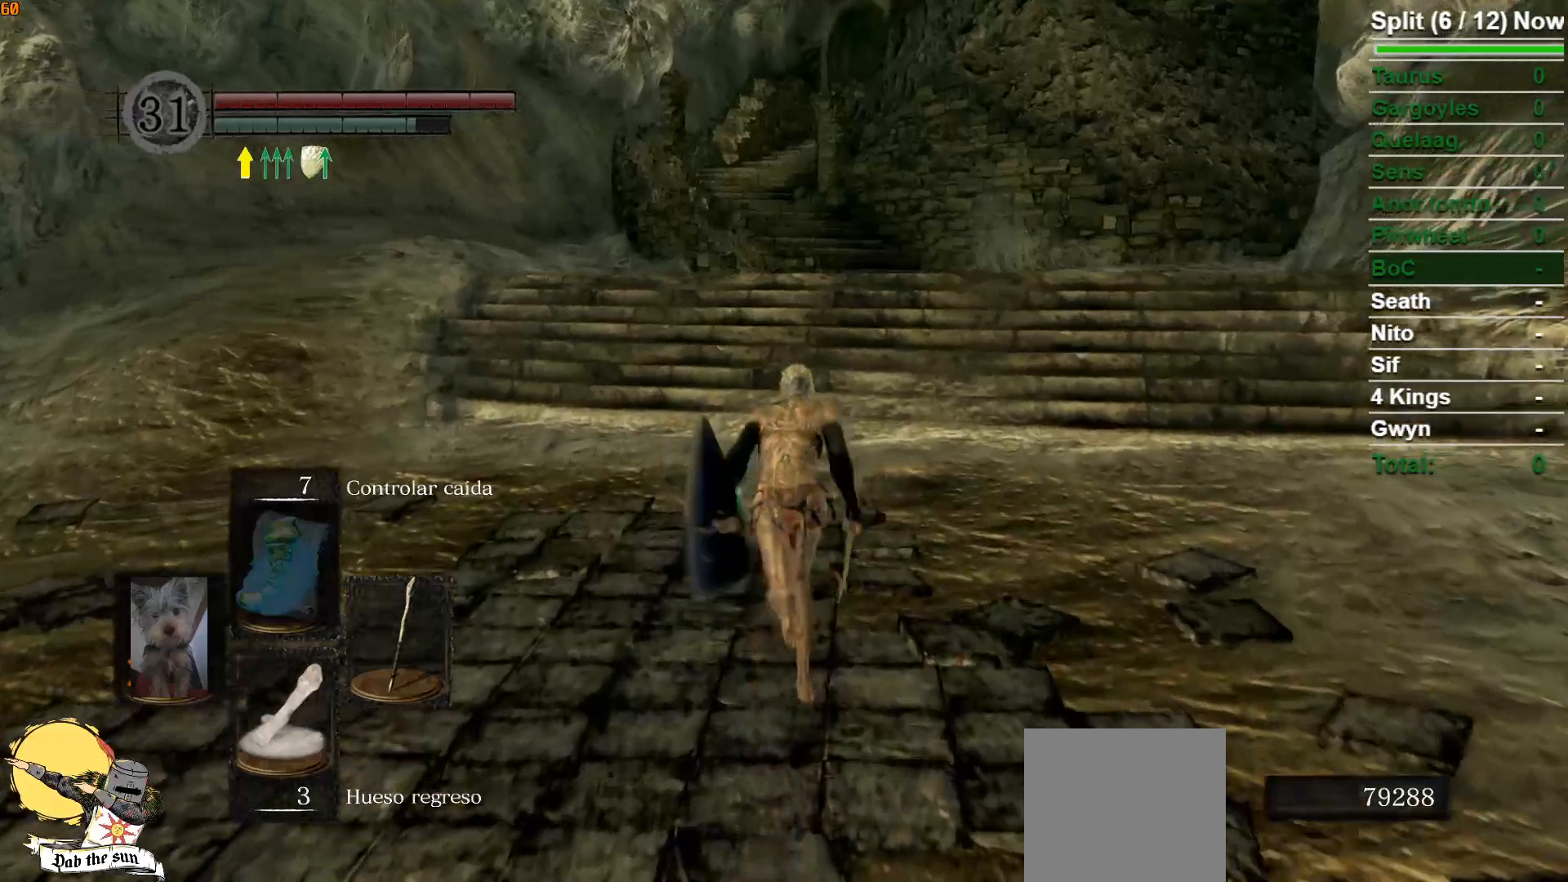
{"buttons": ["B"], "left_stick": "up", "right_stick": "center", "events": []}